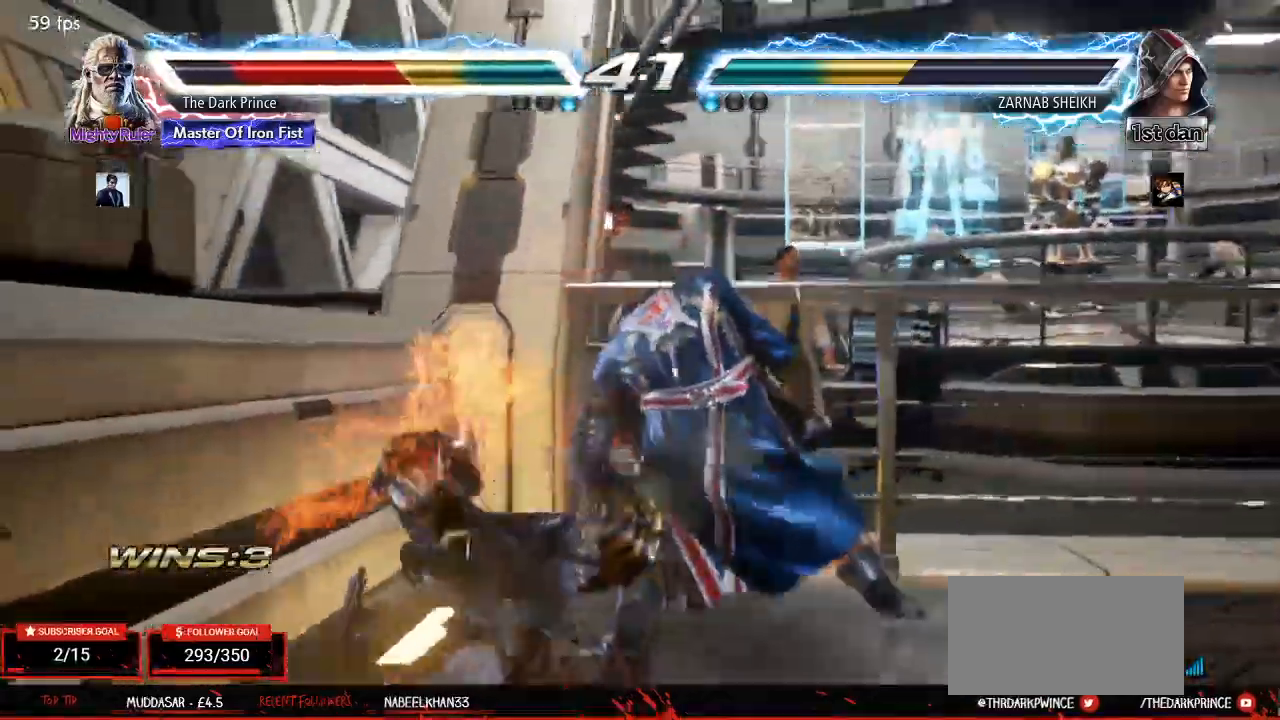
Gameplay with a controller (arcade stick); each line is a JSON object with the inputs held at the frame after it. "events" lists button and stick changes between this image and that frame as [ms after this image, input, new state], when the widget could be followed in between. Not read: L3 R3.
{"buttons": [], "left_stick": "down-left", "events": [[417, "left_stick", "down-left"]]}
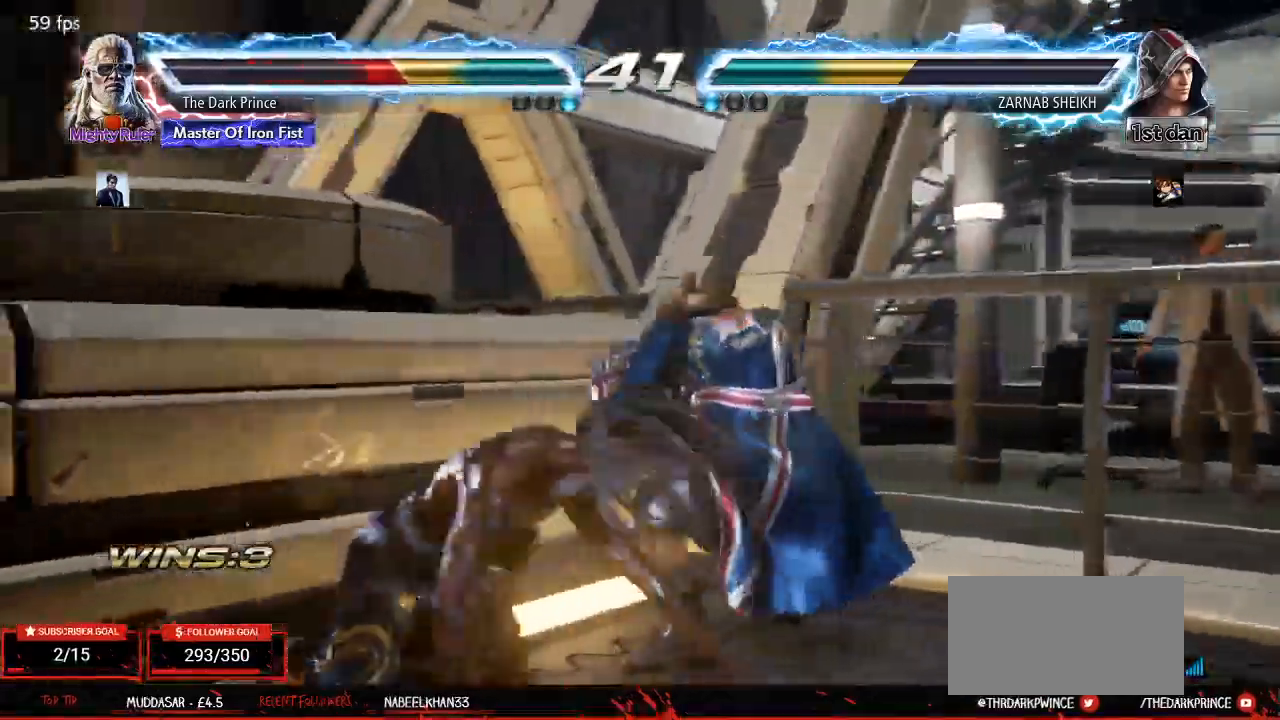
{"buttons": ["TRIANGLE"], "left_stick": "center", "events": [[400, "left_stick", "center"], [483, "TRIANGLE", "down"]]}
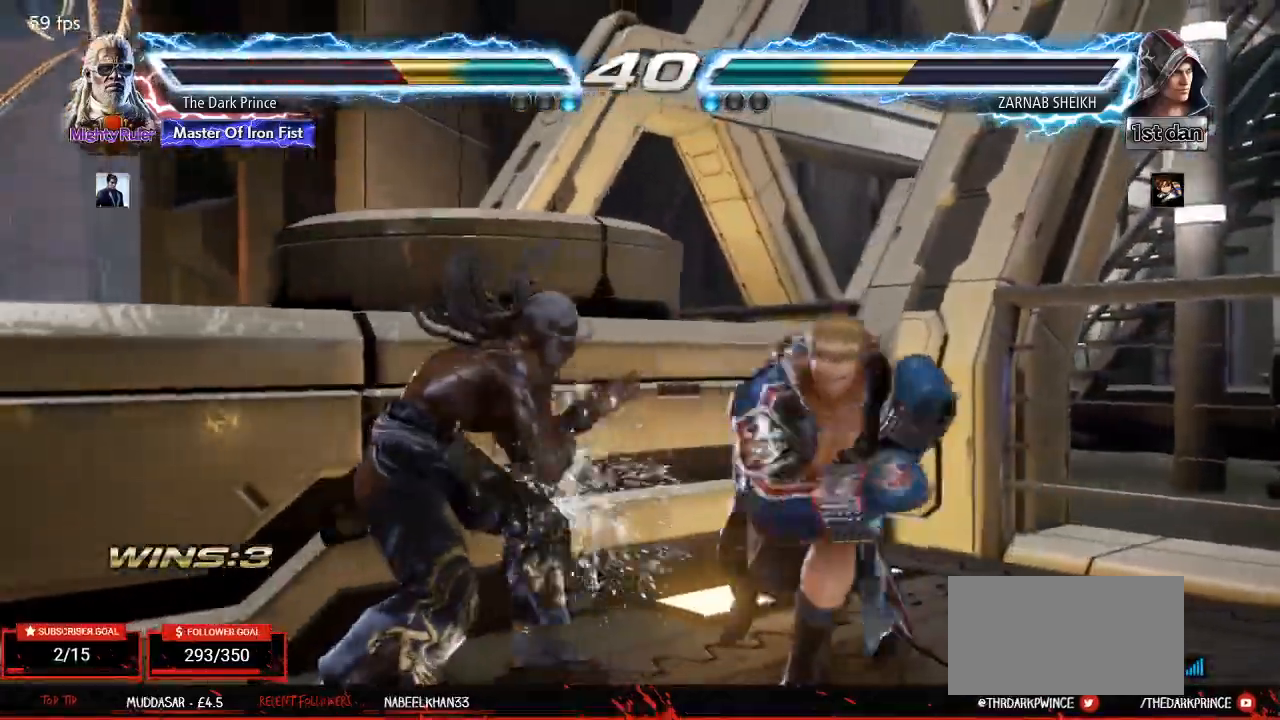
{"buttons": [], "left_stick": "center", "events": [[50, "TRIANGLE", "up"], [183, "R2", "down"], [300, "R2", "up"]]}
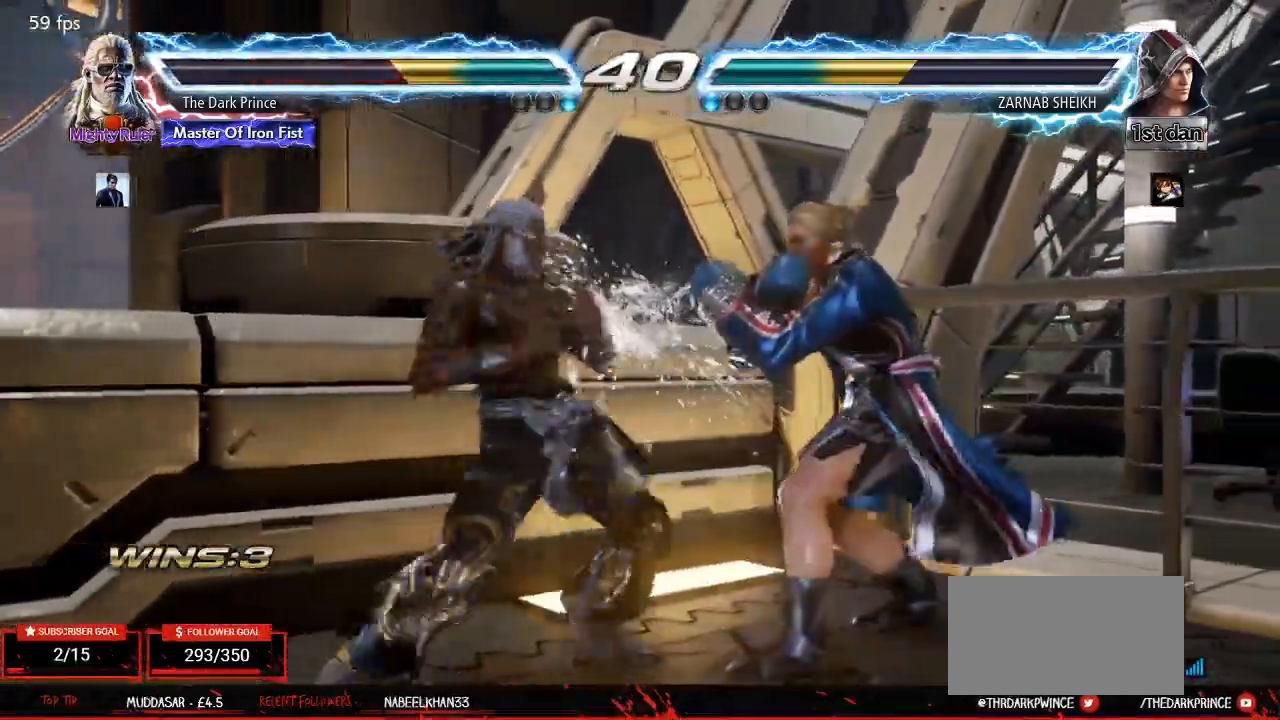
{"buttons": [], "left_stick": "center", "events": []}
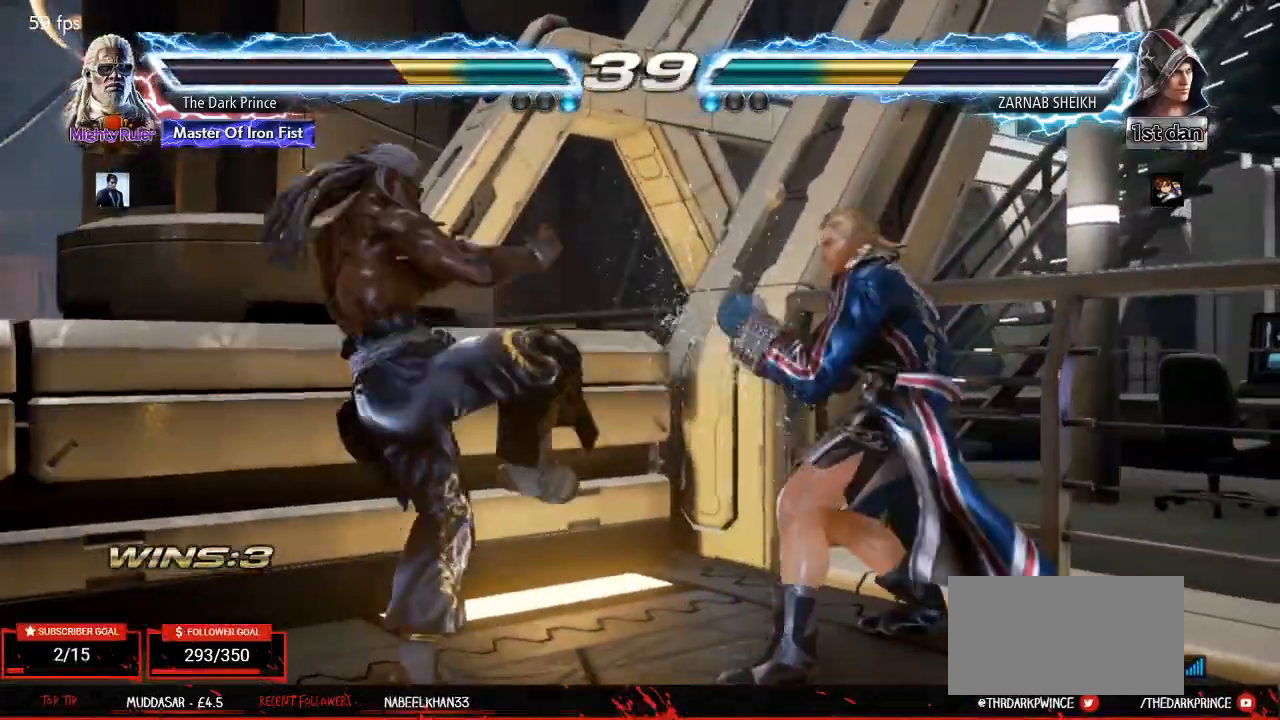
{"buttons": [], "left_stick": "left", "events": [[17, "R2", "down"], [100, "R2", "up"], [450, "left_stick", "left"]]}
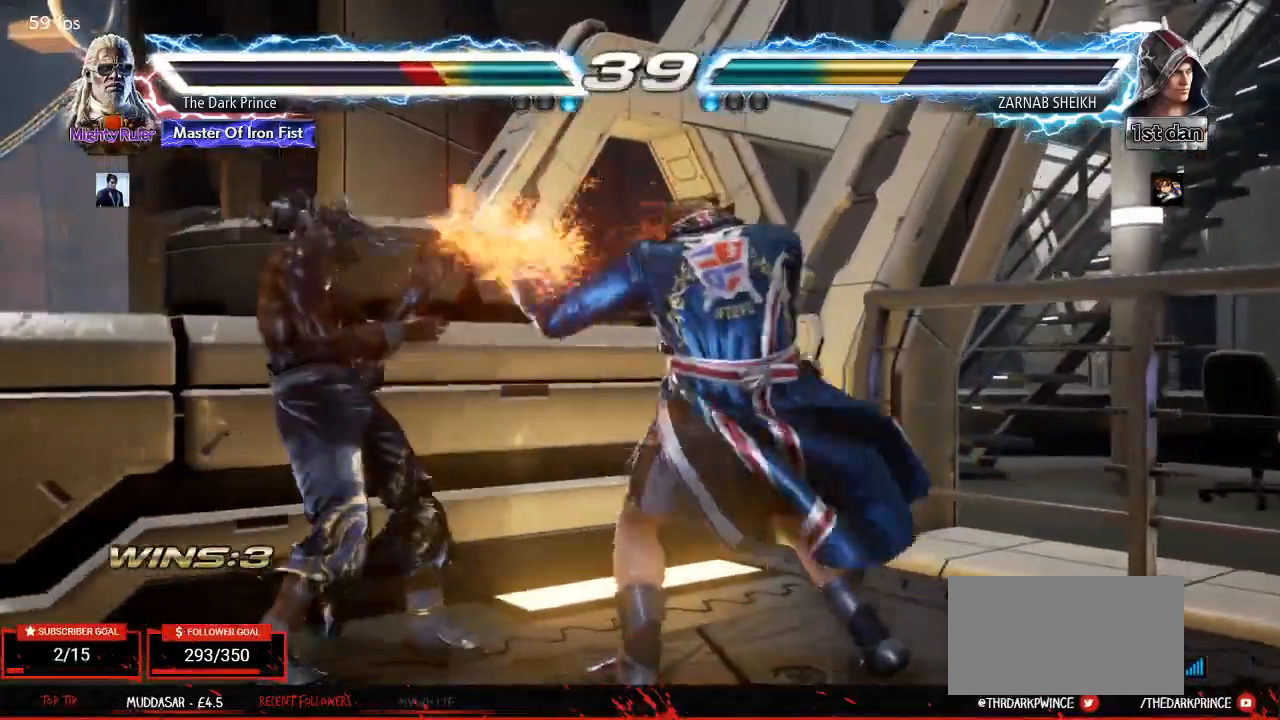
{"buttons": [], "left_stick": "left", "events": []}
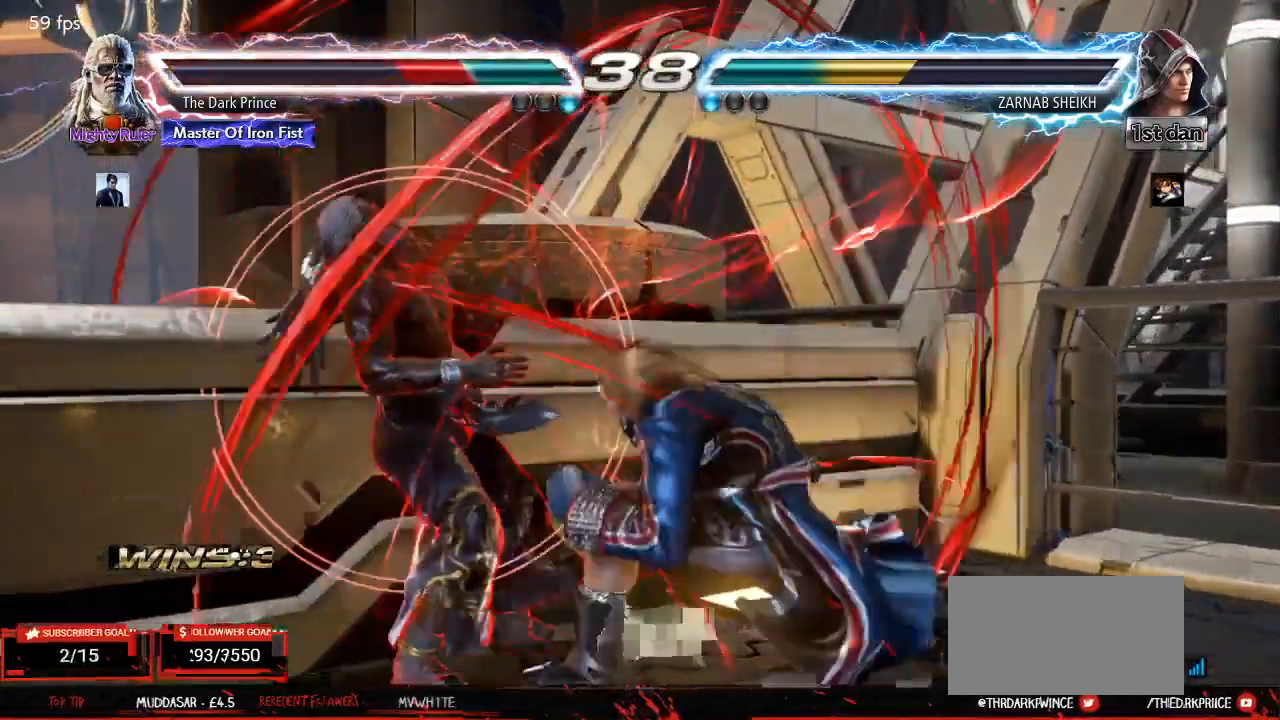
{"buttons": ["CIRCLE", "R2"], "left_stick": "center", "events": [[50, "left_stick", "right"], [100, "CIRCLE", "down"], [100, "R2", "down"], [267, "left_stick", "center"]]}
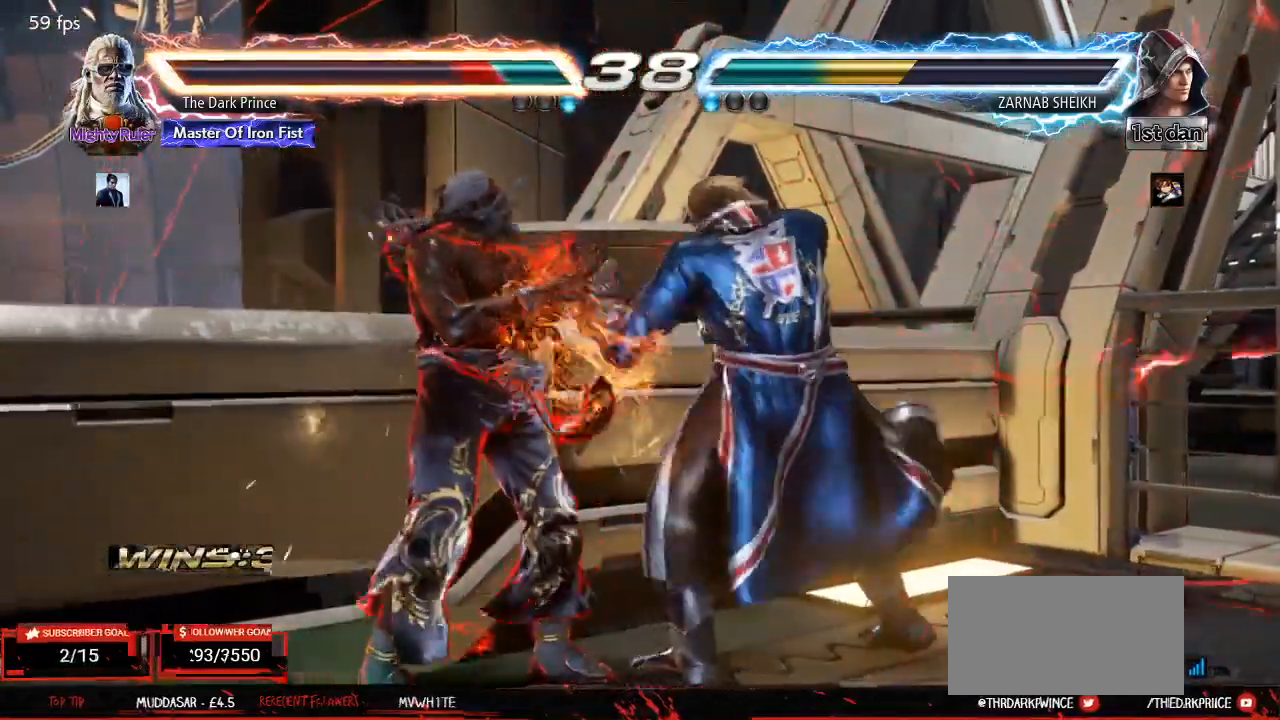
{"buttons": ["CIRCLE"], "left_stick": "left", "events": [[150, "R2", "up"], [200, "left_stick", "left"]]}
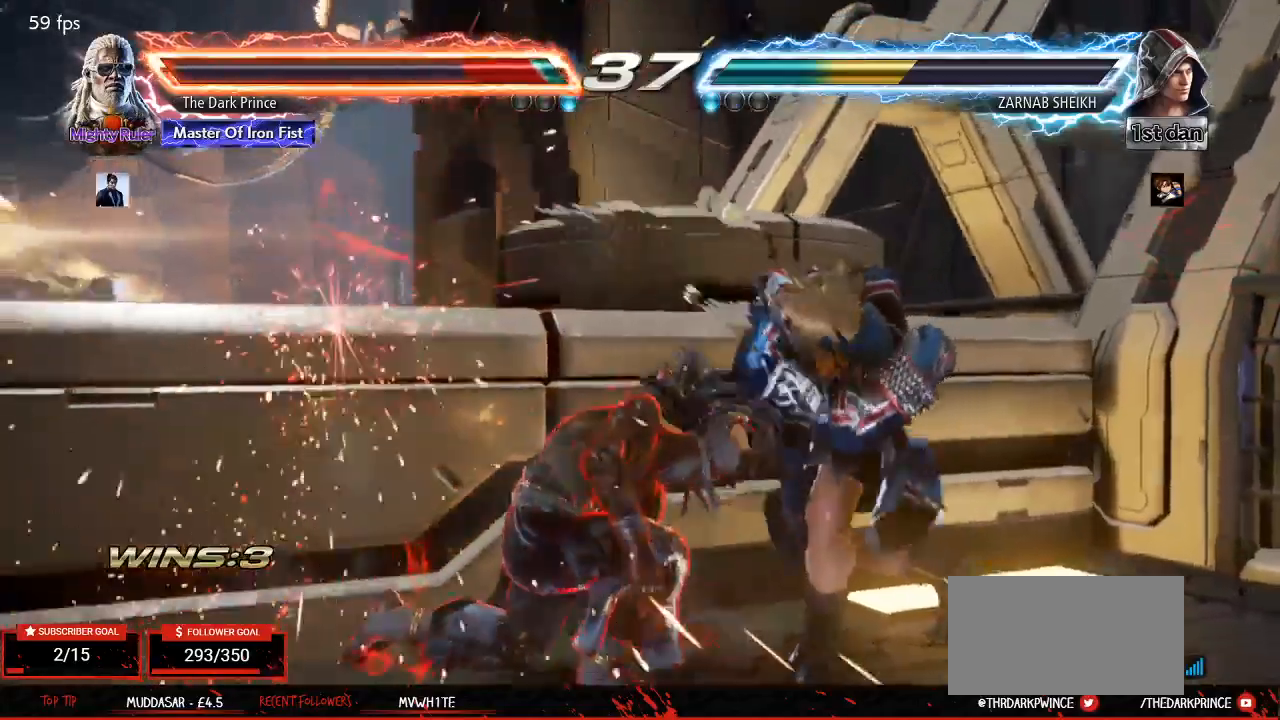
{"buttons": ["CIRCLE"], "left_stick": "down-left", "events": [[383, "left_stick", "down-left"]]}
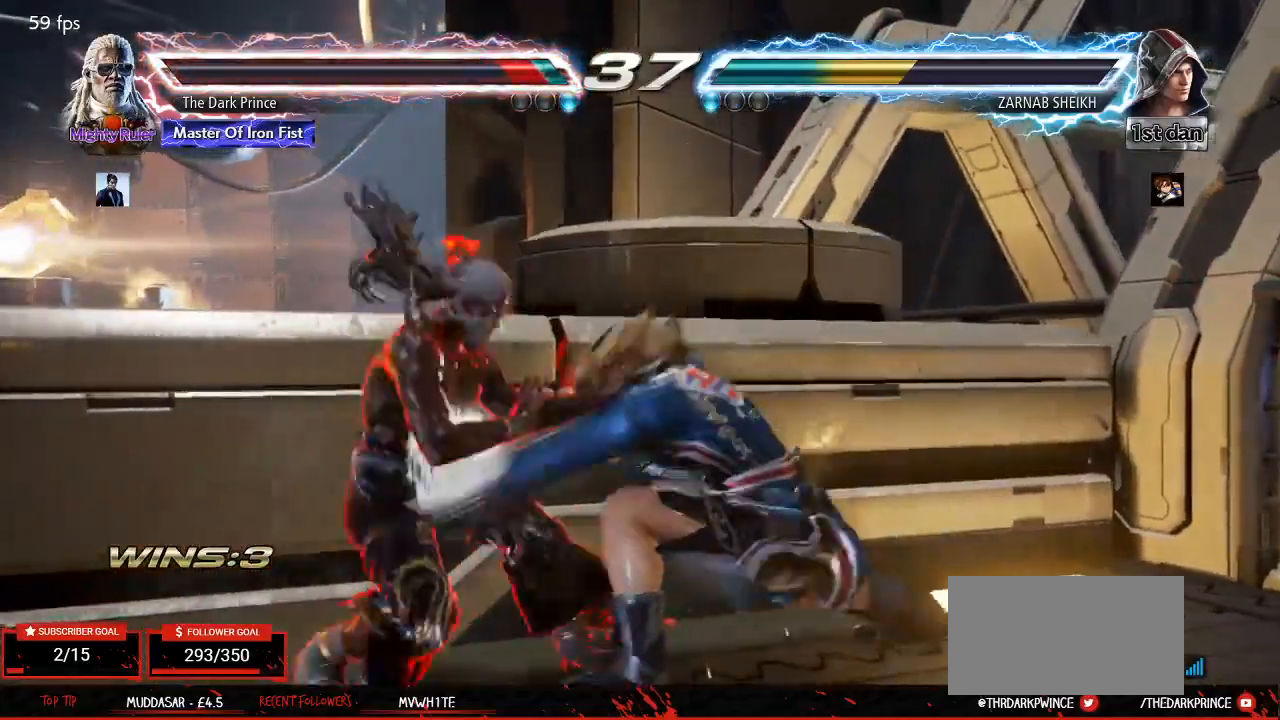
{"buttons": [], "left_stick": "center", "events": [[133, "CIRCLE", "up"], [167, "left_stick", "center"], [233, "R2", "down"], [333, "R2", "up"]]}
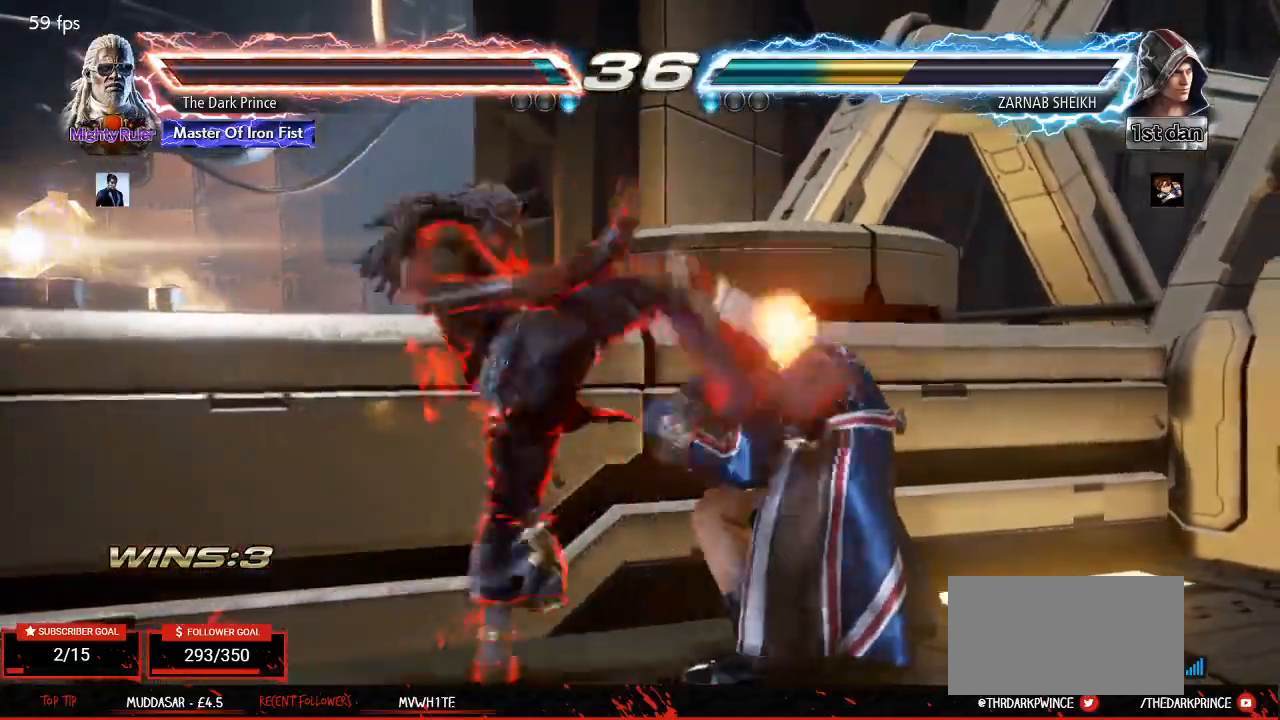
{"buttons": [], "left_stick": "center", "events": [[233, "left_stick", "down-right"], [317, "TRIANGLE", "down"], [383, "TRIANGLE", "up"], [433, "left_stick", "center"]]}
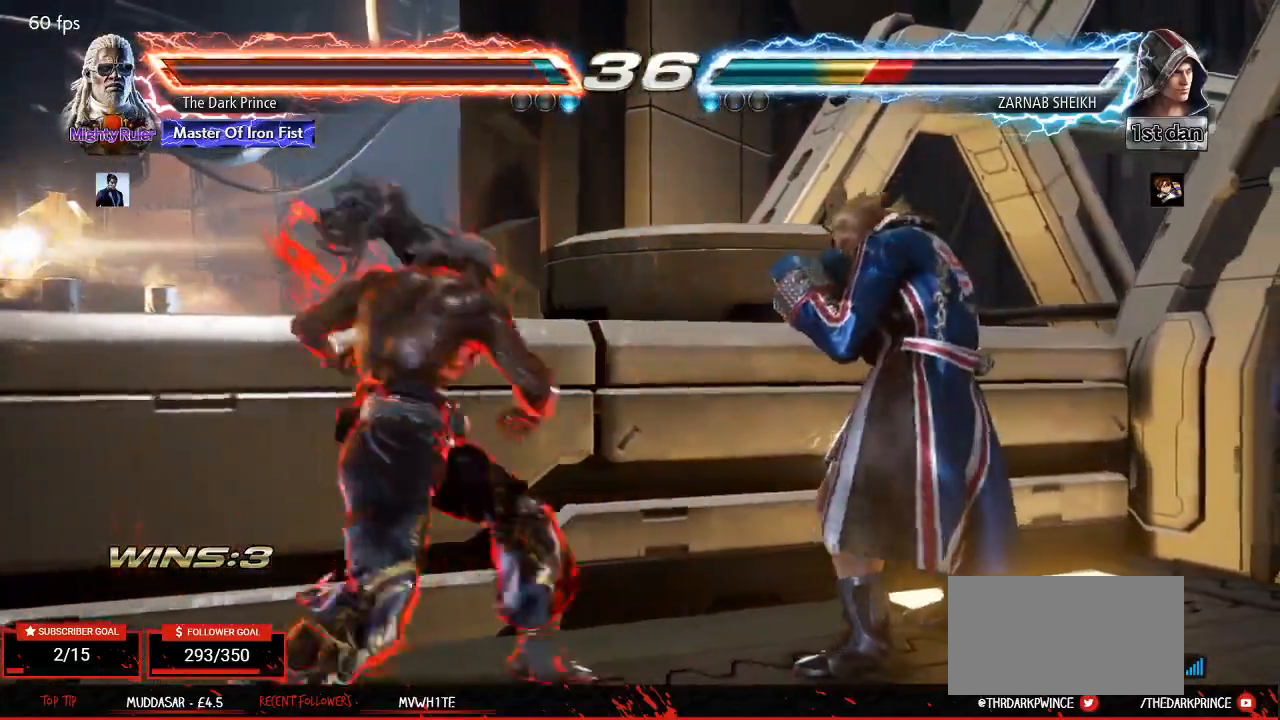
{"buttons": ["CIRCLE", "R2"], "left_stick": "center", "events": [[400, "CIRCLE", "down"], [400, "R2", "down"]]}
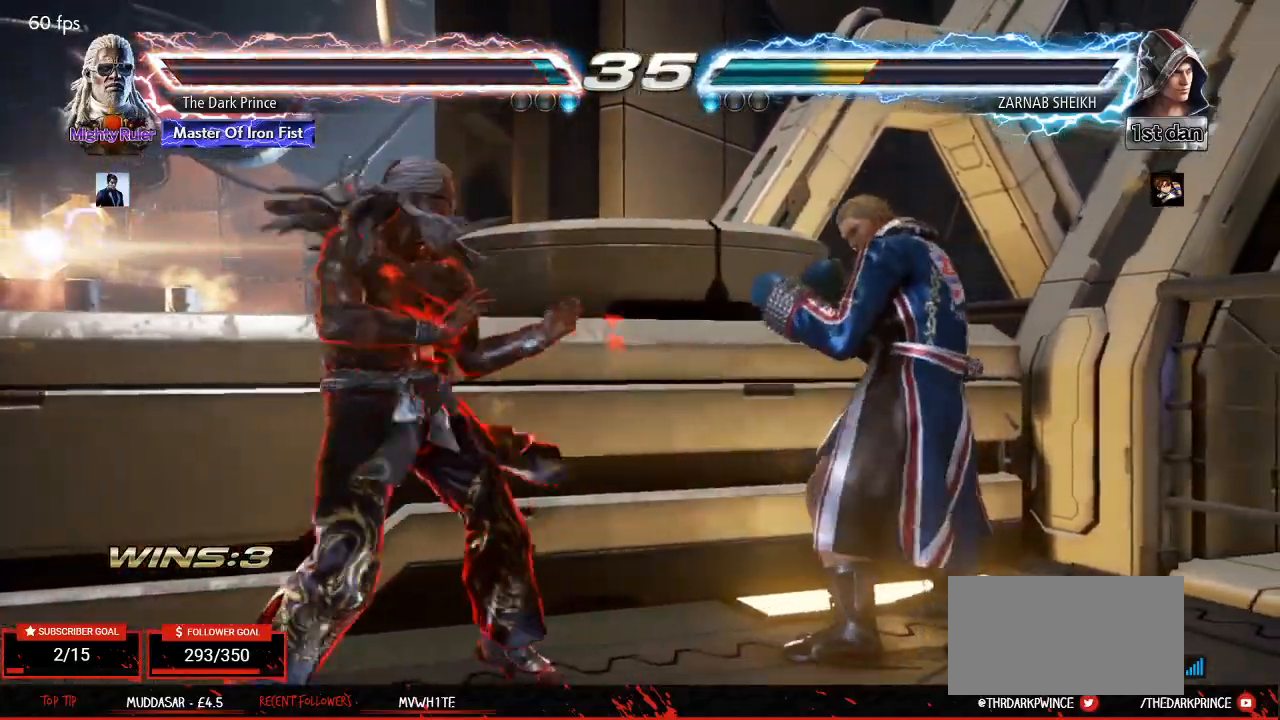
{"buttons": [], "left_stick": "center", "events": [[150, "R2", "up"], [183, "CIRCLE", "up"], [350, "TRIANGLE", "down"], [450, "TRIANGLE", "up"]]}
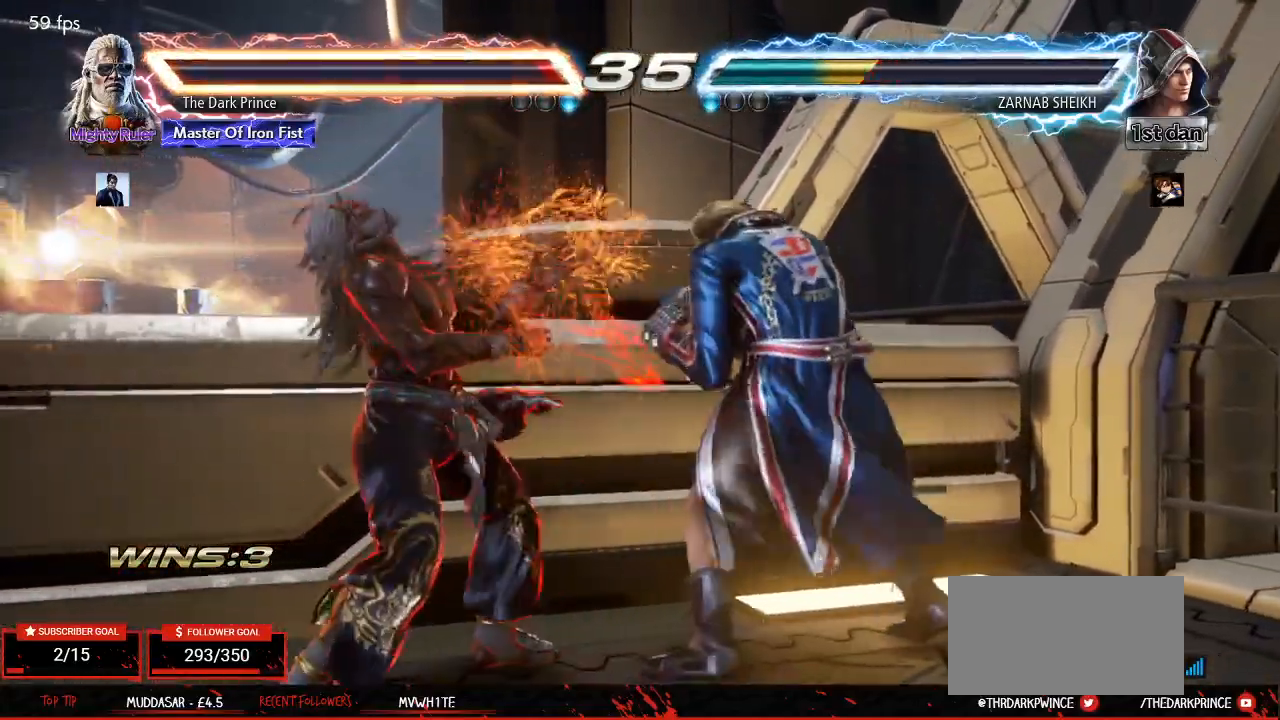
{"buttons": ["CIRCLE", "R2"], "left_stick": "center", "events": [[117, "left_stick", "left"], [433, "left_stick", "center"], [467, "CIRCLE", "down"], [467, "R2", "down"]]}
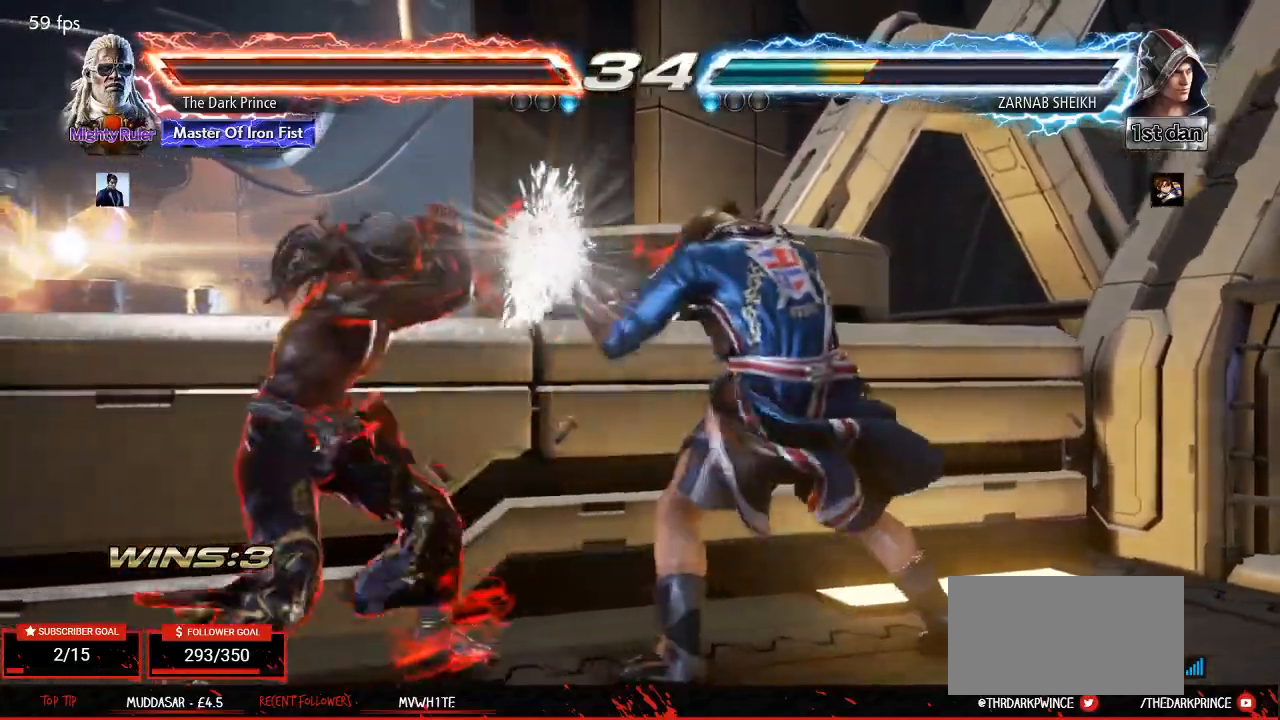
{"buttons": ["CIRCLE", "R2"], "left_stick": "center", "events": [[67, "CIRCLE", "up"], [67, "R2", "up"], [183, "CIRCLE", "down"], [183, "R2", "down"]]}
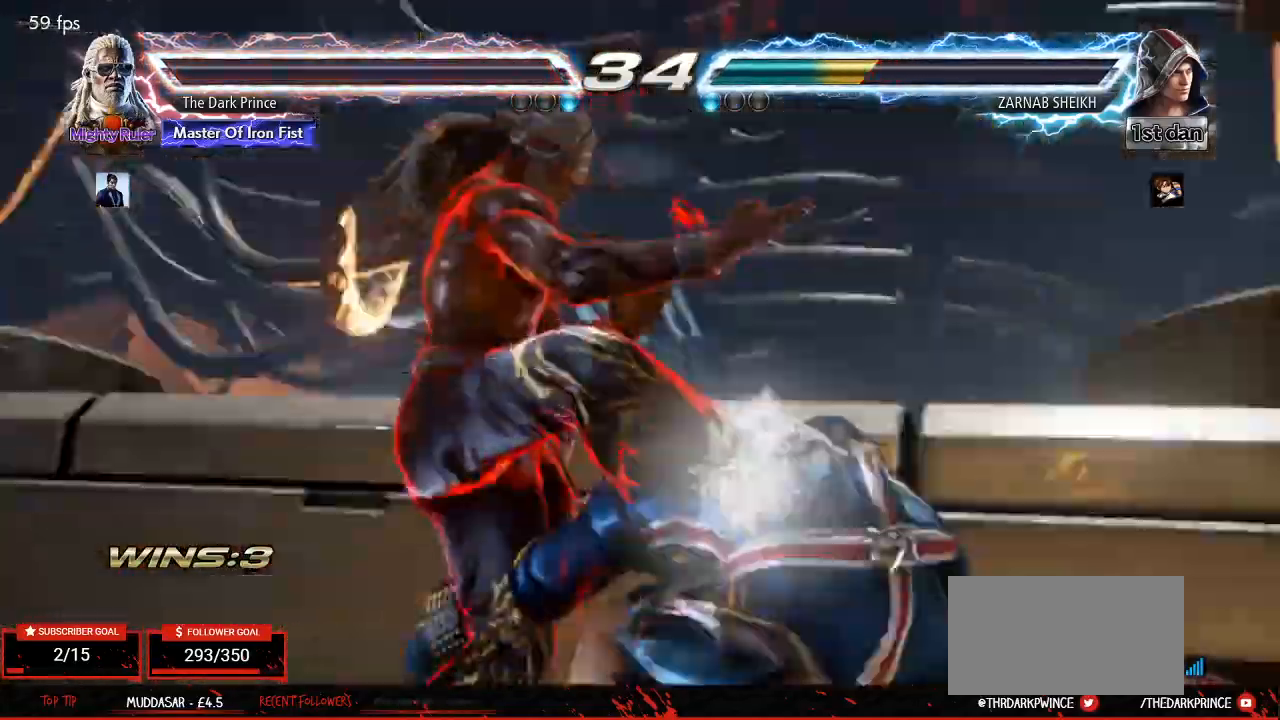
{"buttons": [], "left_stick": "center", "events": [[83, "R2", "up"], [150, "CIRCLE", "up"]]}
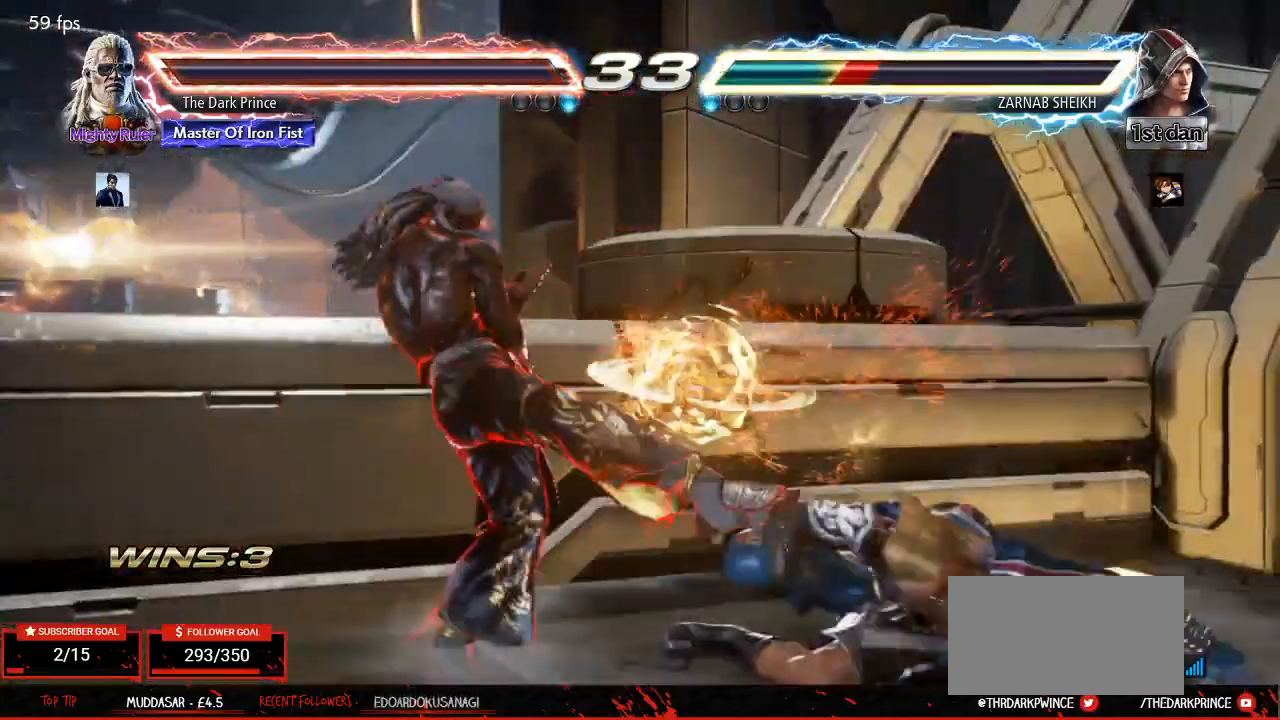
{"buttons": [], "left_stick": "center", "events": [[17, "R2", "down"], [150, "R2", "up"], [167, "R2", "down"], [233, "R2", "up"], [367, "R1", "down"], [367, "TRIANGLE", "down"], [400, "TRIANGLE", "up"], [433, "R1", "up"]]}
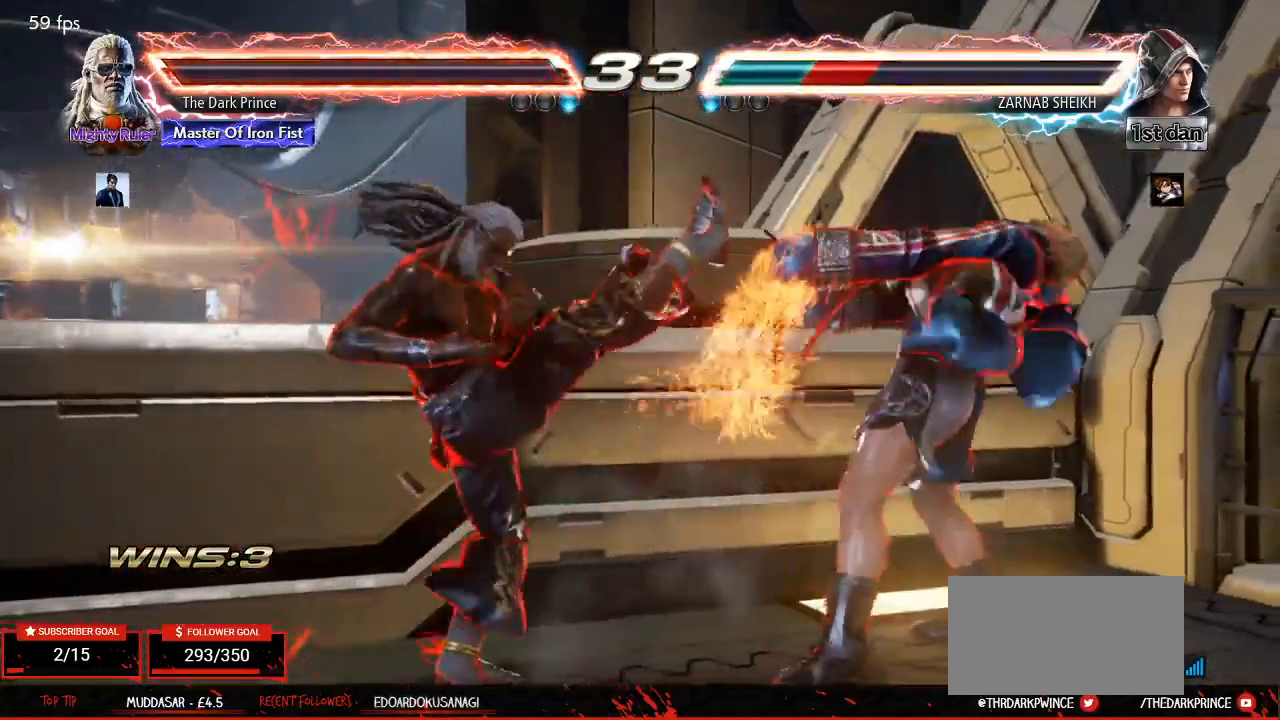
{"buttons": [], "left_stick": "center", "events": []}
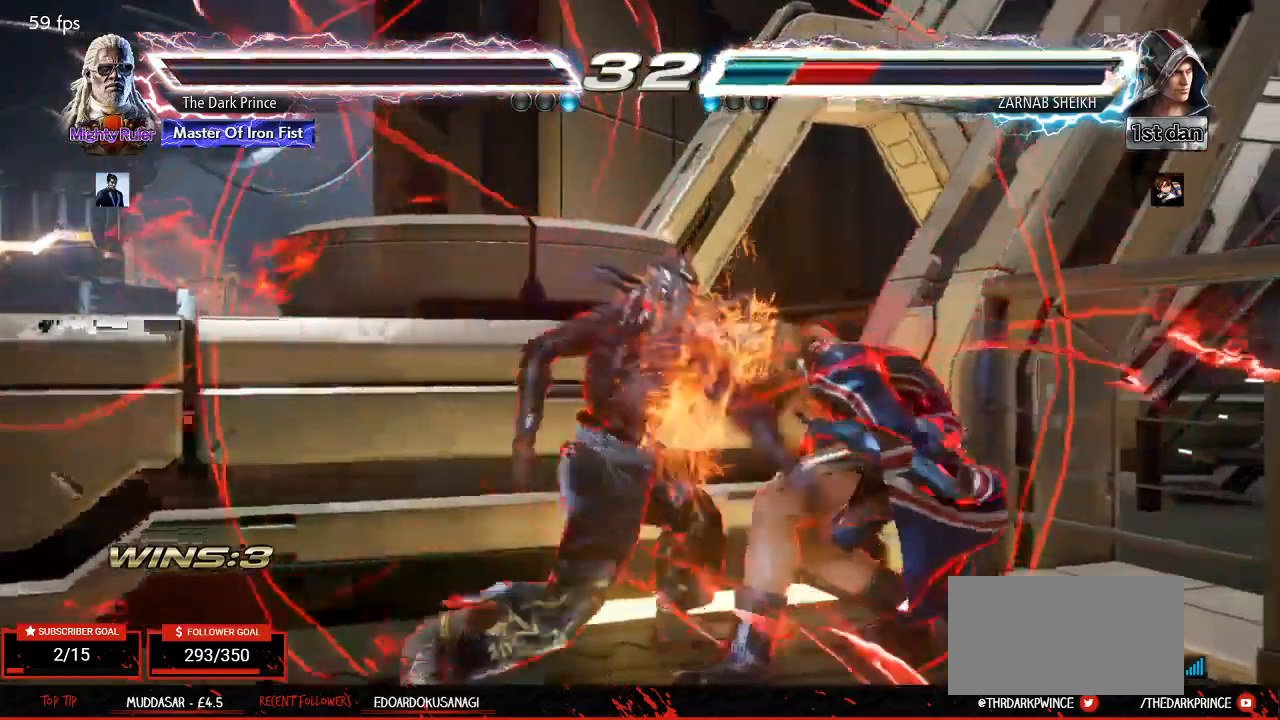
{"buttons": [], "left_stick": "center", "events": []}
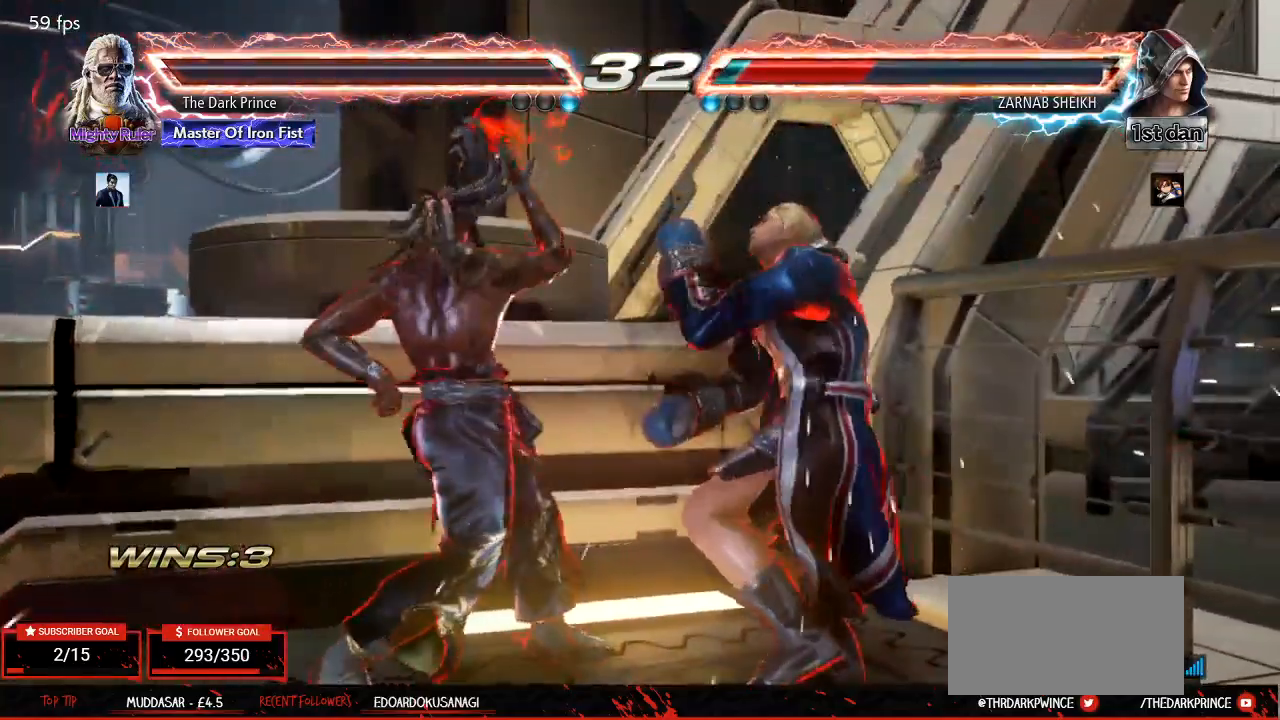
{"buttons": [], "left_stick": "center", "events": [[83, "left_stick", "down-left"], [117, "R1", "down"], [117, "TRIANGLE", "down"], [167, "TRIANGLE", "up"], [183, "R1", "up"], [217, "left_stick", "center"]]}
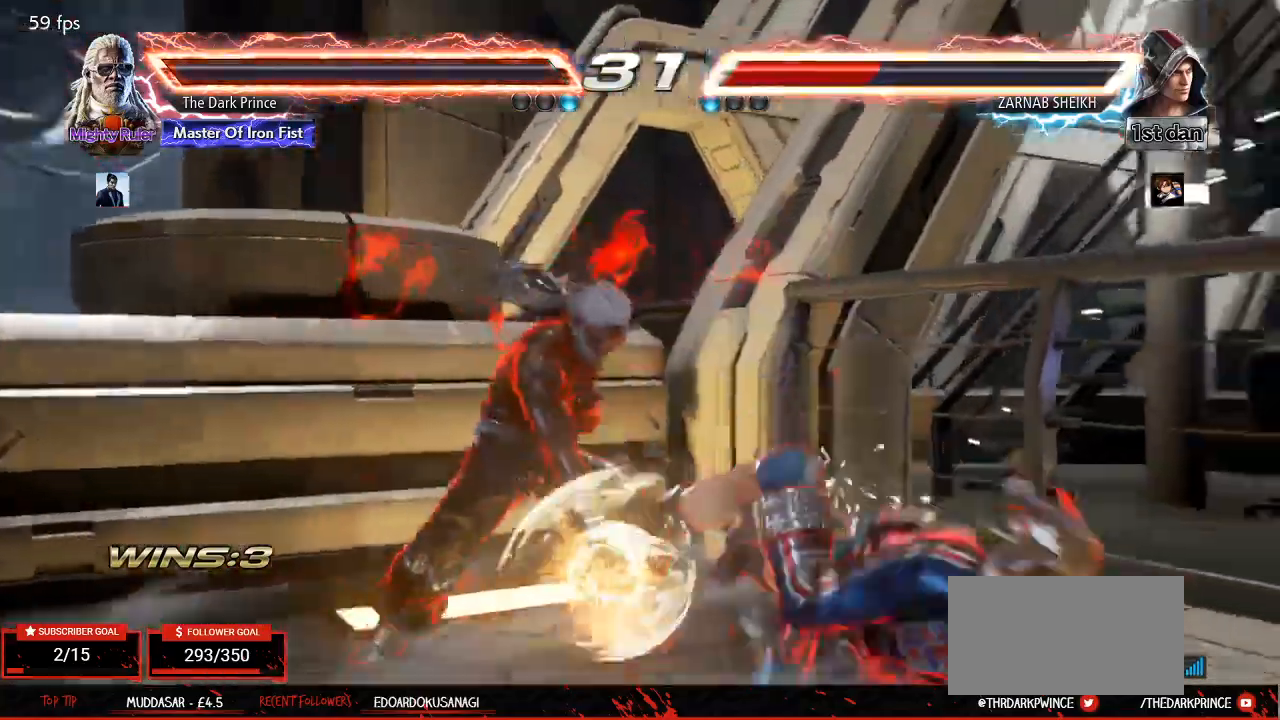
{"buttons": [], "left_stick": "right", "events": [[333, "left_stick", "right"], [417, "left_stick", "center"], [467, "left_stick", "right"]]}
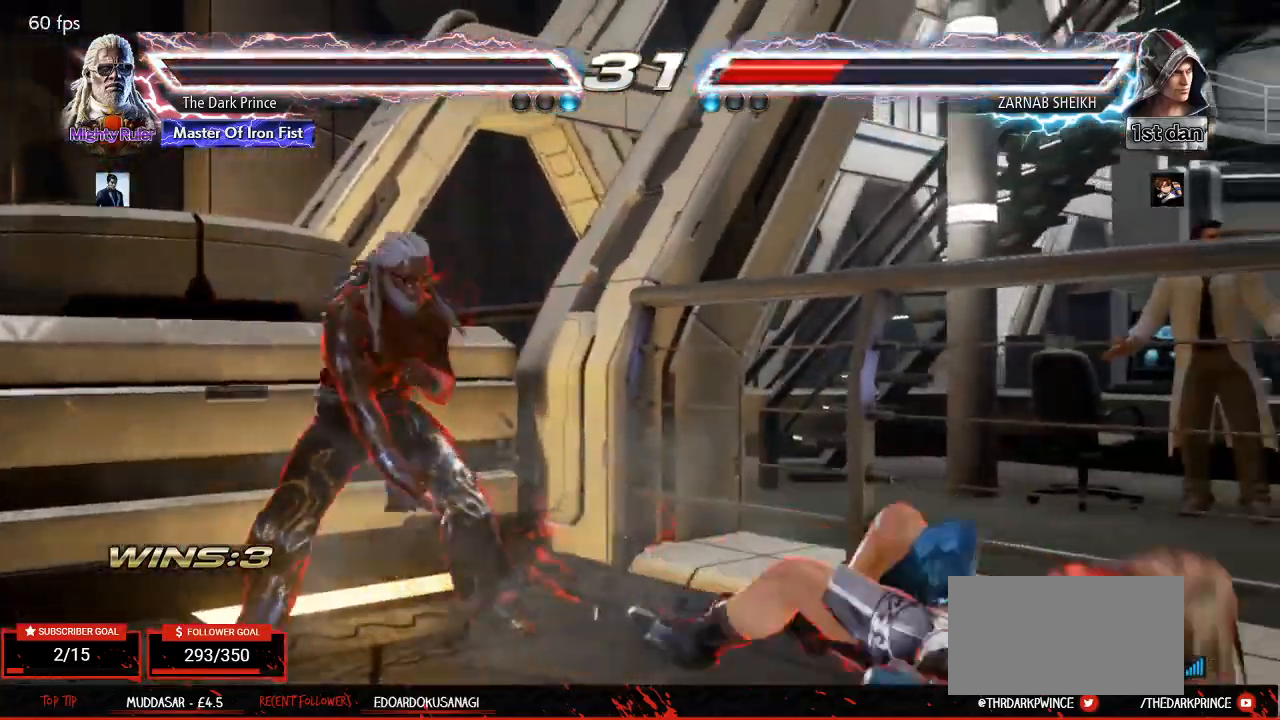
{"buttons": [], "left_stick": "center", "events": [[200, "left_stick", "down-right"], [217, "TRIANGLE", "down"], [283, "TRIANGLE", "up"], [383, "left_stick", "center"]]}
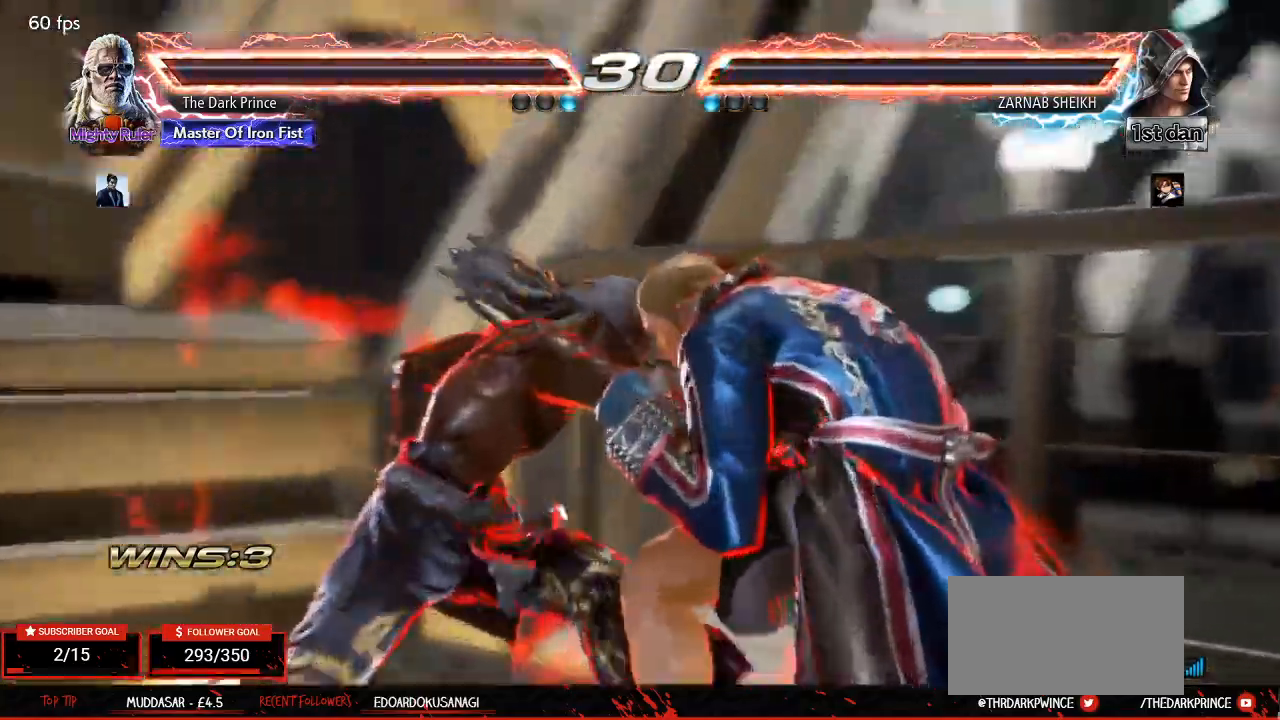
{"buttons": [], "left_stick": "center", "events": []}
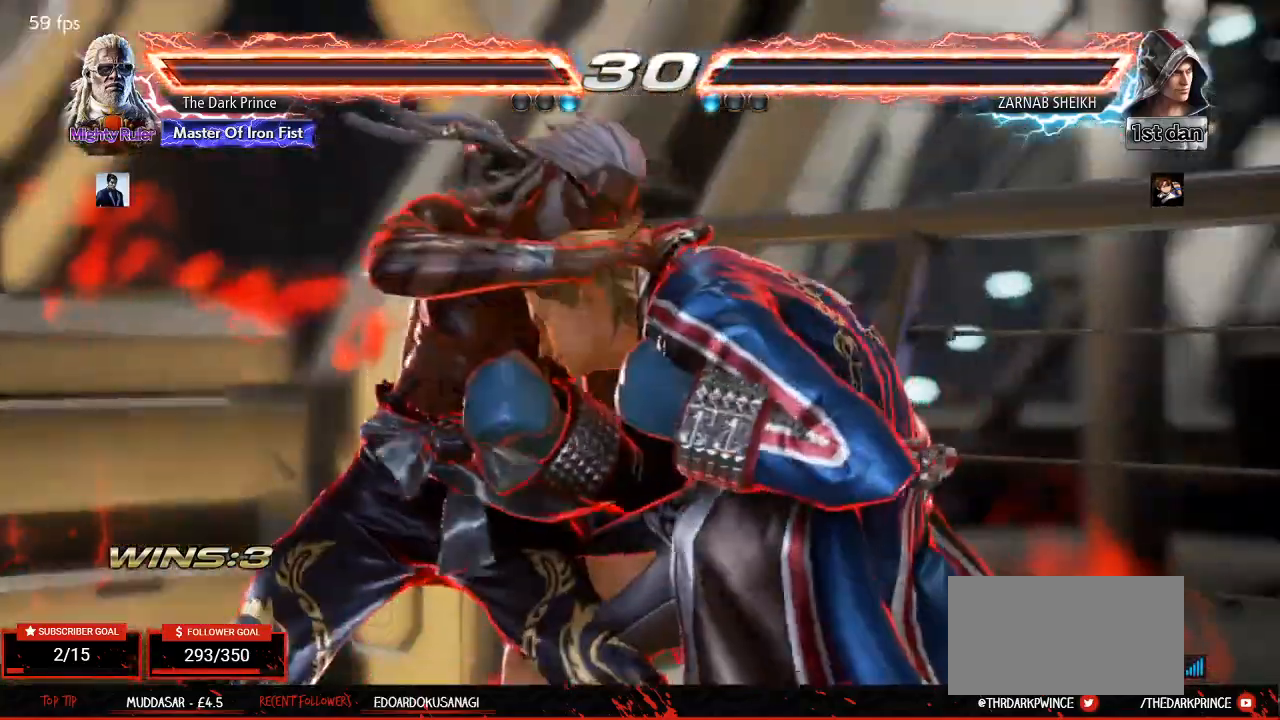
{"buttons": [], "left_stick": "center", "events": []}
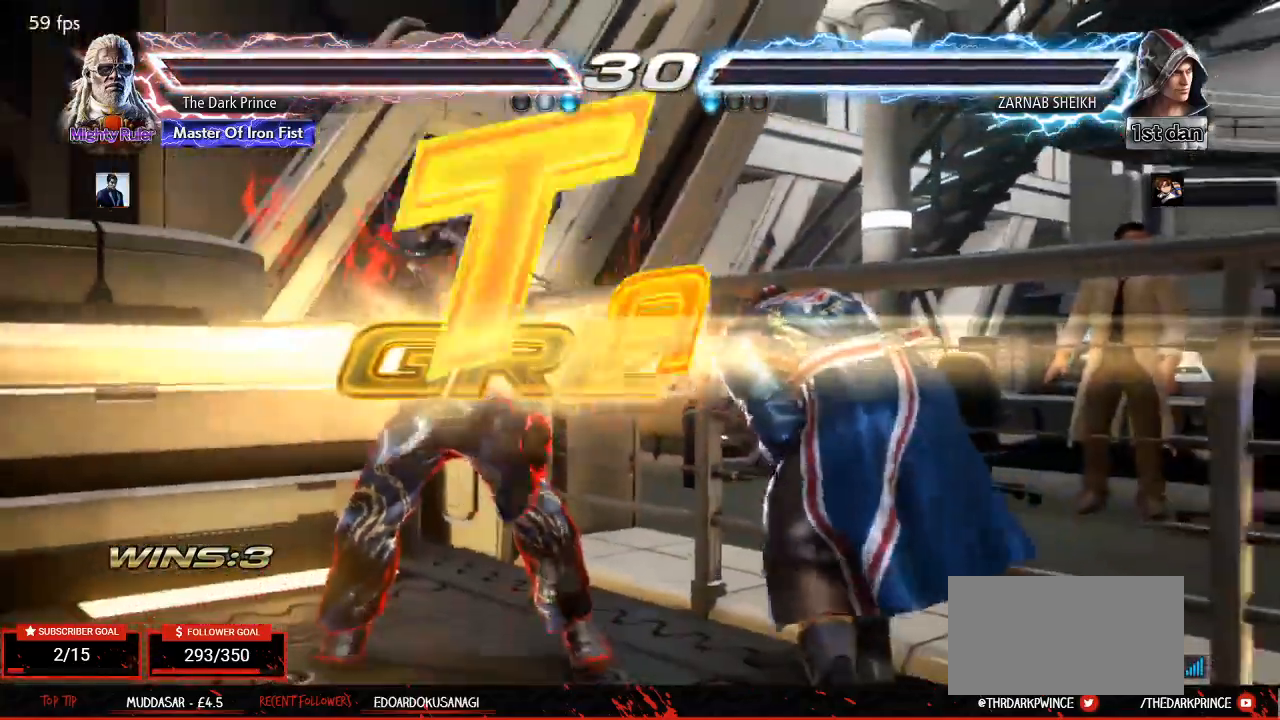
{"buttons": [], "left_stick": "center", "events": [[67, "CIRCLE", "down"], [67, "R2", "down"], [133, "CIRCLE", "up"], [150, "R2", "up"]]}
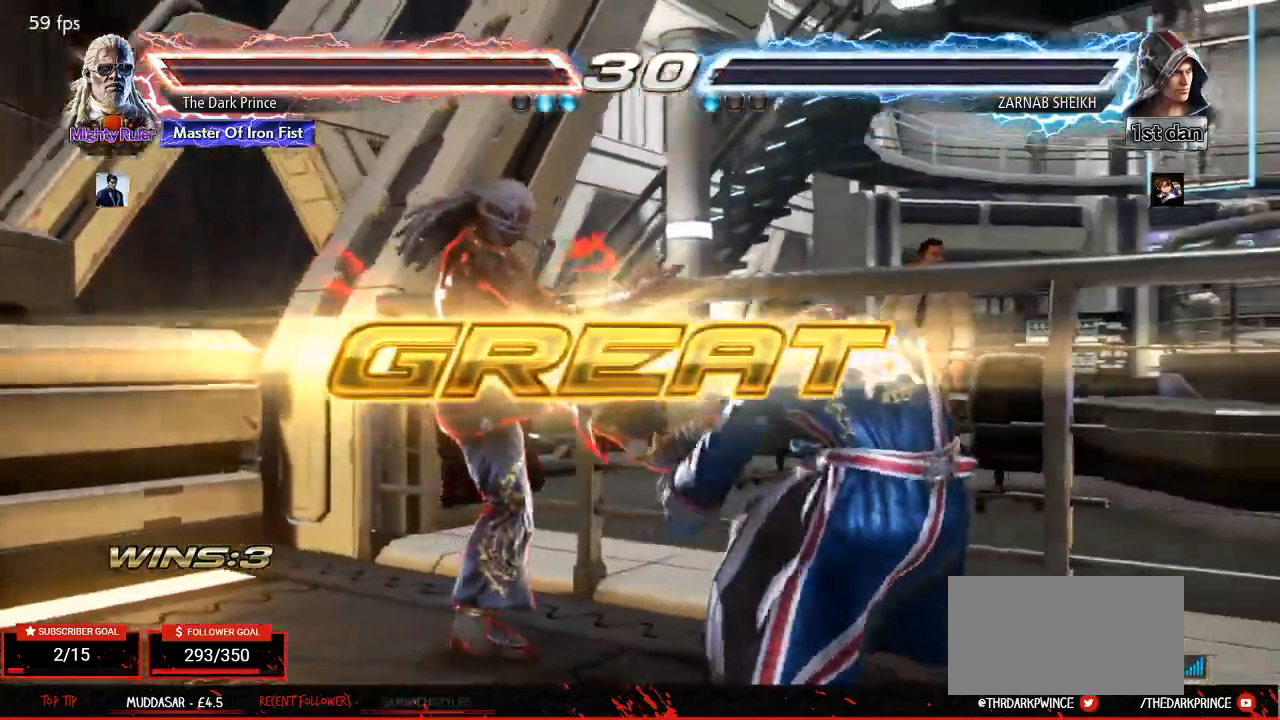
{"buttons": [], "left_stick": "center", "events": []}
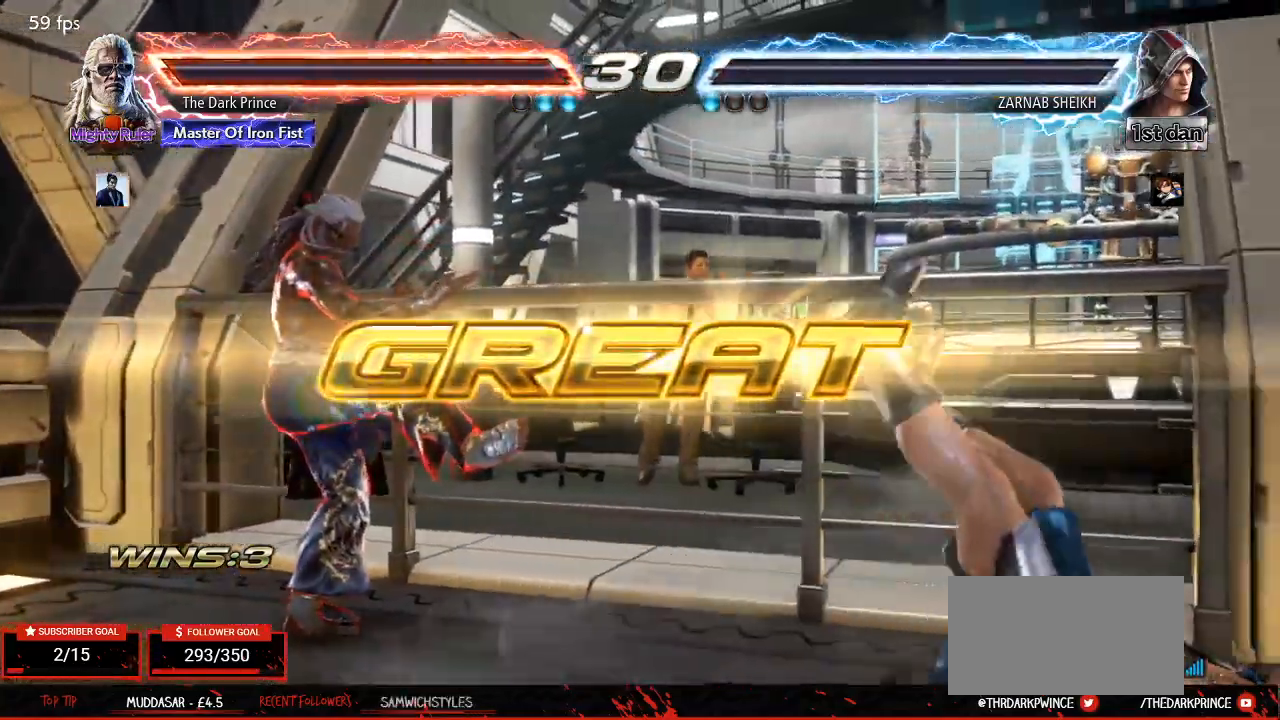
{"buttons": [], "left_stick": "center", "events": []}
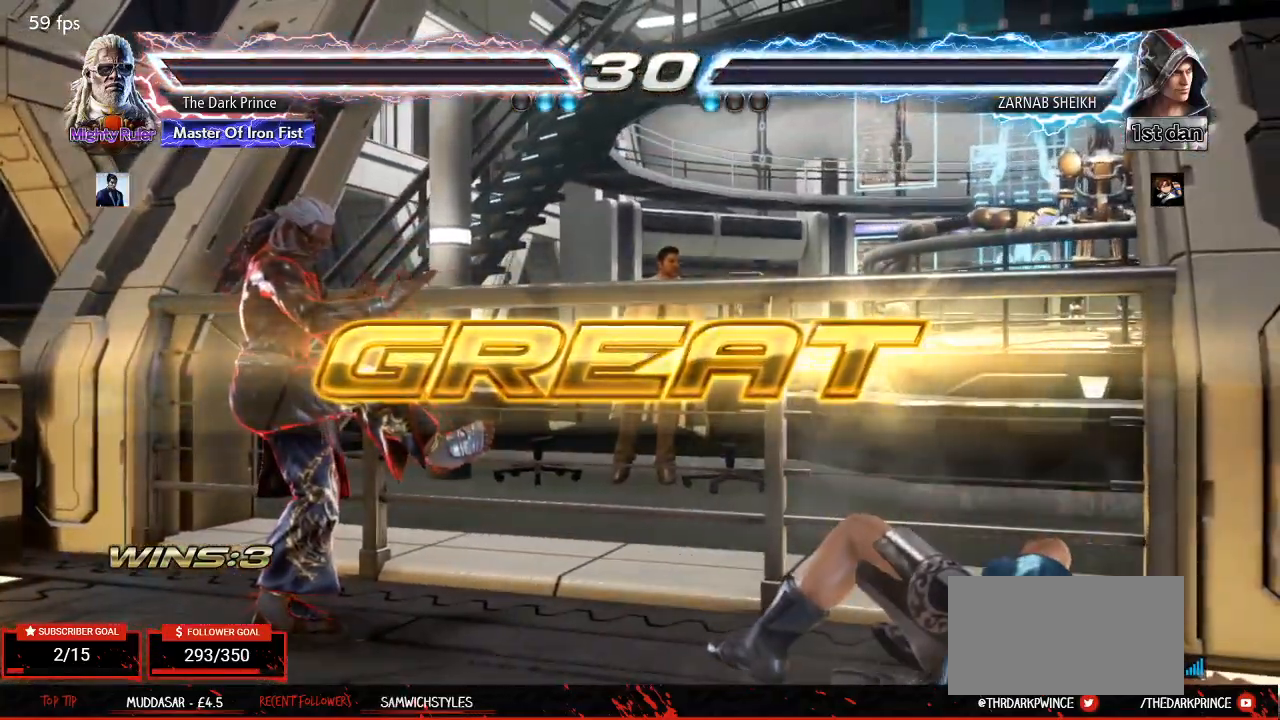
{"buttons": [], "left_stick": "center", "events": []}
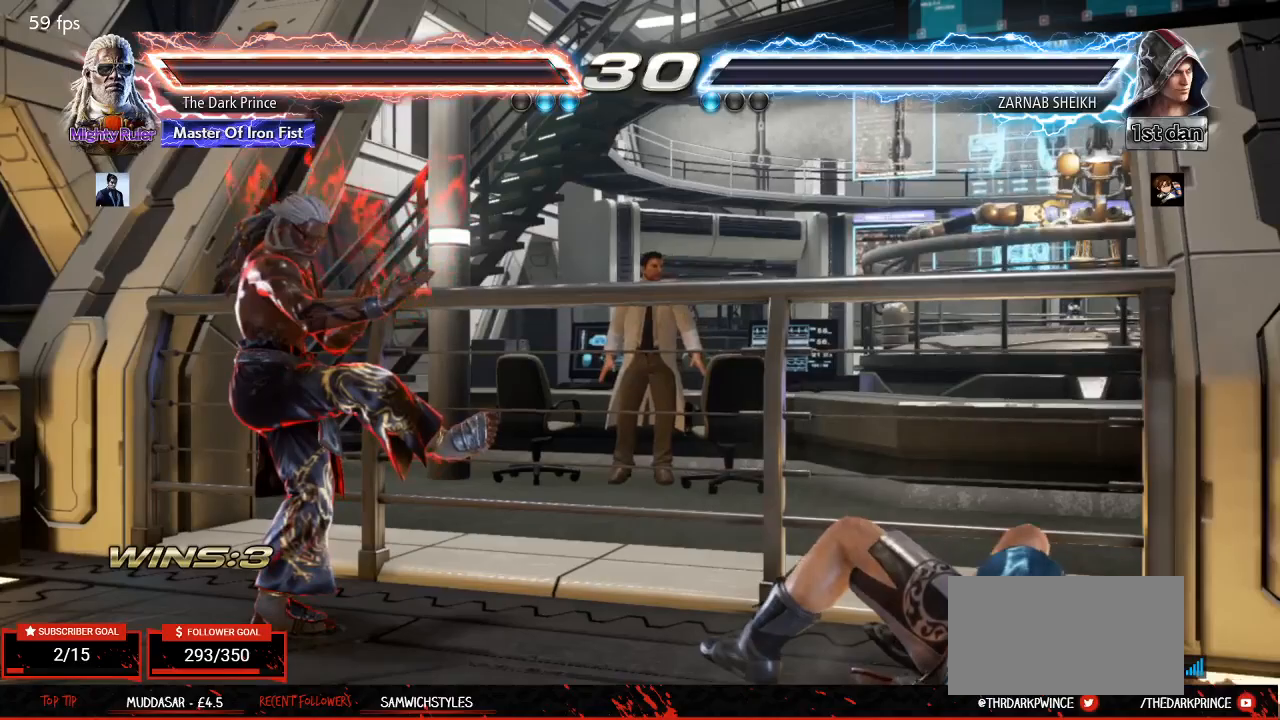
{"buttons": [], "left_stick": "center", "events": []}
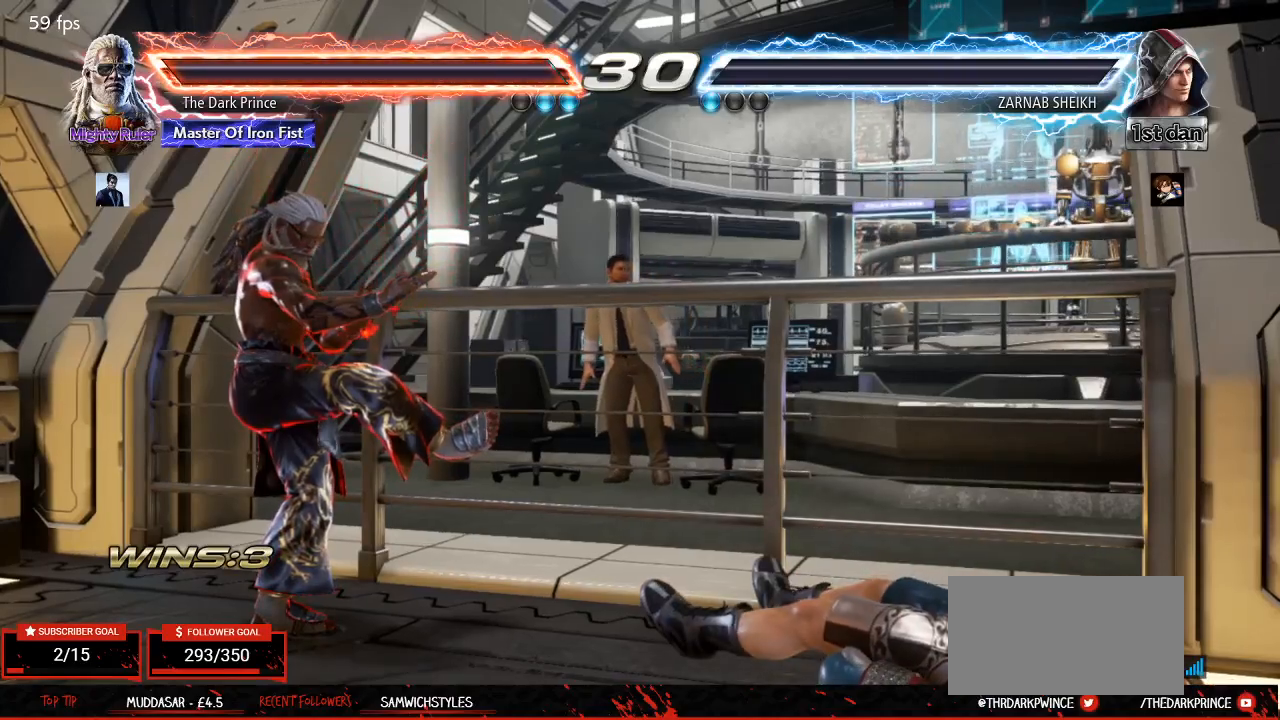
{"buttons": [], "left_stick": "center", "events": []}
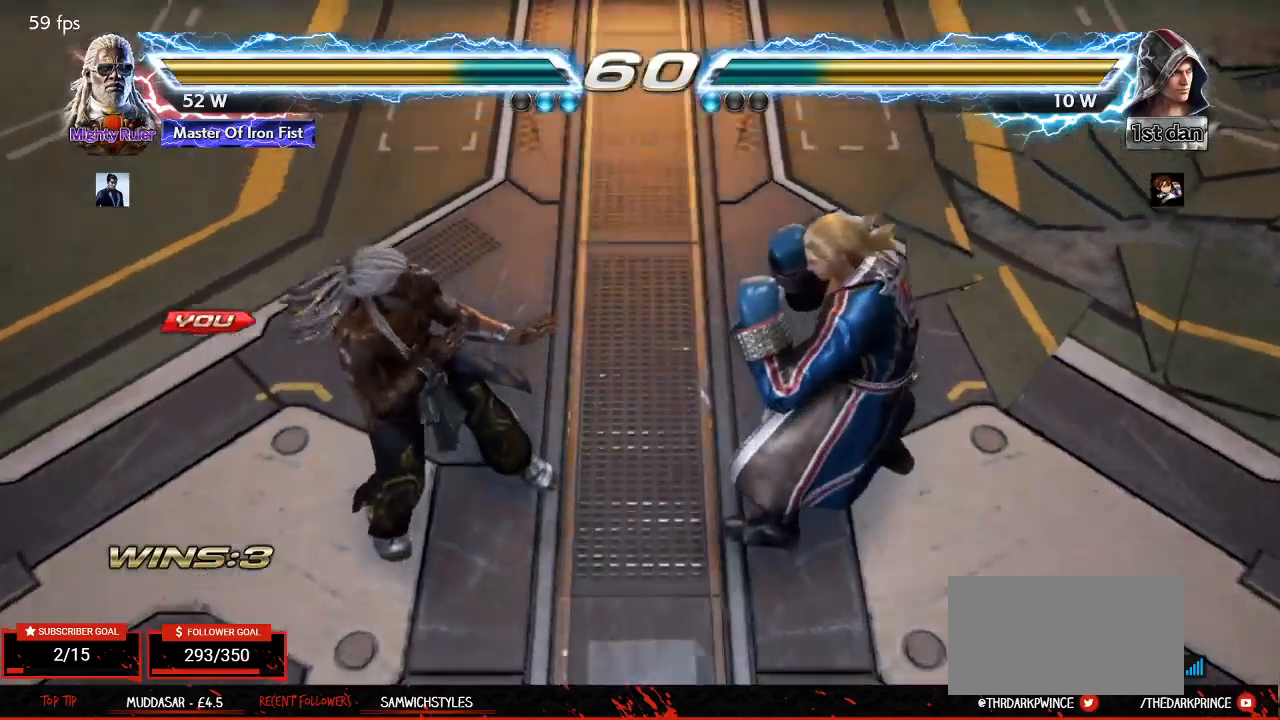
{"buttons": [], "left_stick": "center", "events": []}